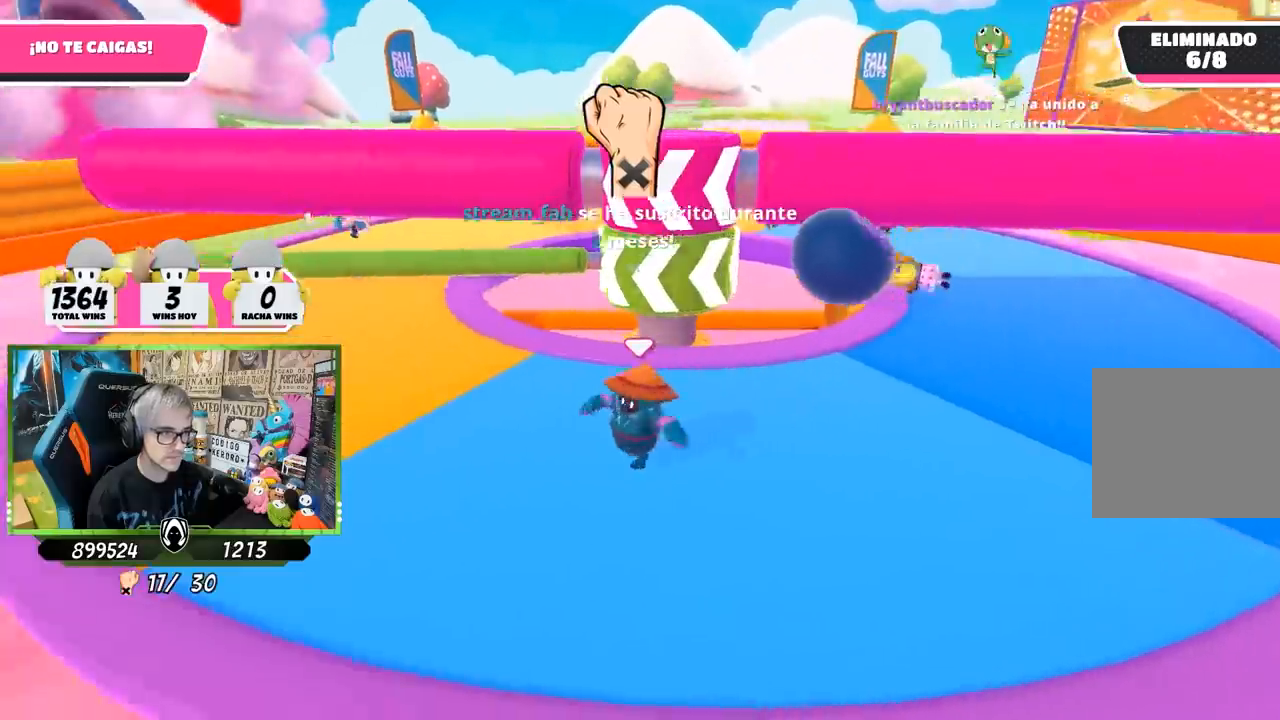
Gameplay with a controller (PlayStation layout); each line is a JSON object with the inputs held at the frame after it. "events" lists button and stick changes between this image and that frame as [ms after this image, input, new state], when the widget could be followed in between.
{"buttons": [], "left_stick": "right", "right_stick": "left", "events": [[267, "right_stick", "center"], [400, "right_stick", "left"]]}
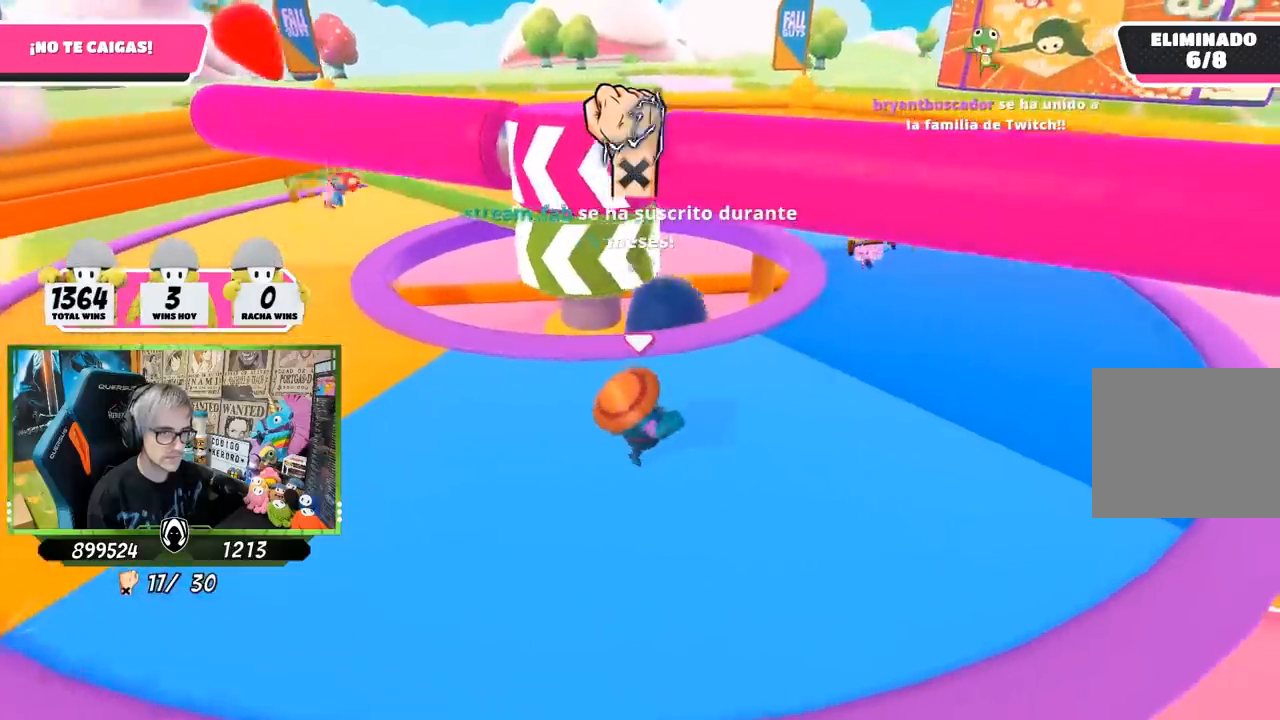
{"buttons": [], "left_stick": "left", "right_stick": "center", "events": [[167, "left_stick", "down-right"], [267, "right_stick", "center"], [300, "left_stick", "left"]]}
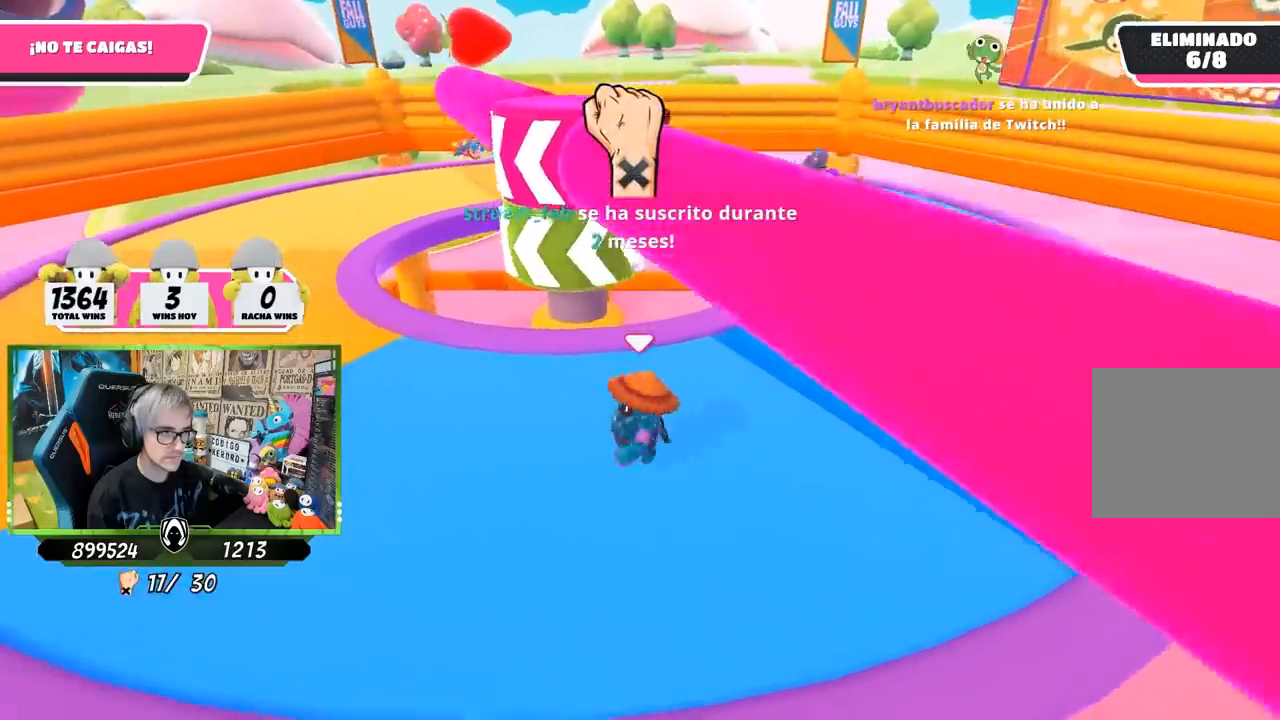
{"buttons": [], "left_stick": "left", "right_stick": "right", "events": [[50, "left_stick", "right"], [183, "left_stick", "left"], [467, "right_stick", "right"]]}
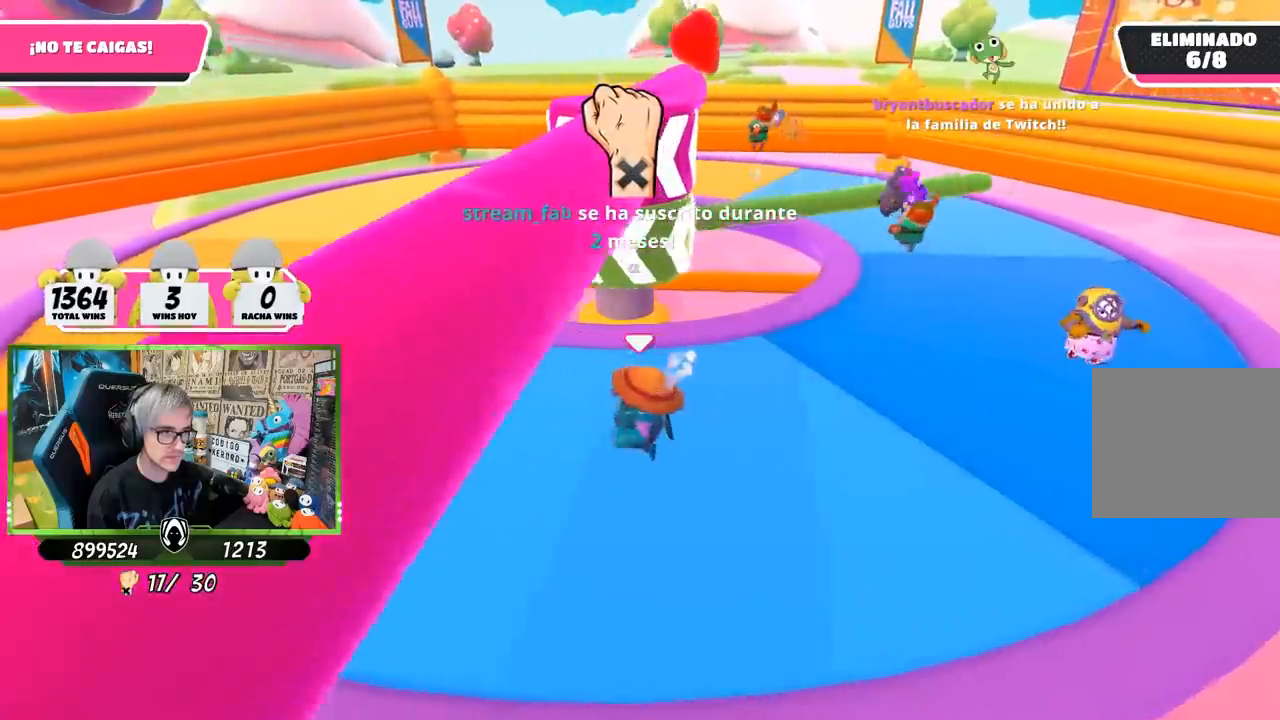
{"buttons": [], "left_stick": "right", "right_stick": "center", "events": [[267, "right_stick", "down-right"], [383, "left_stick", "up"], [400, "right_stick", "center"], [500, "left_stick", "right"]]}
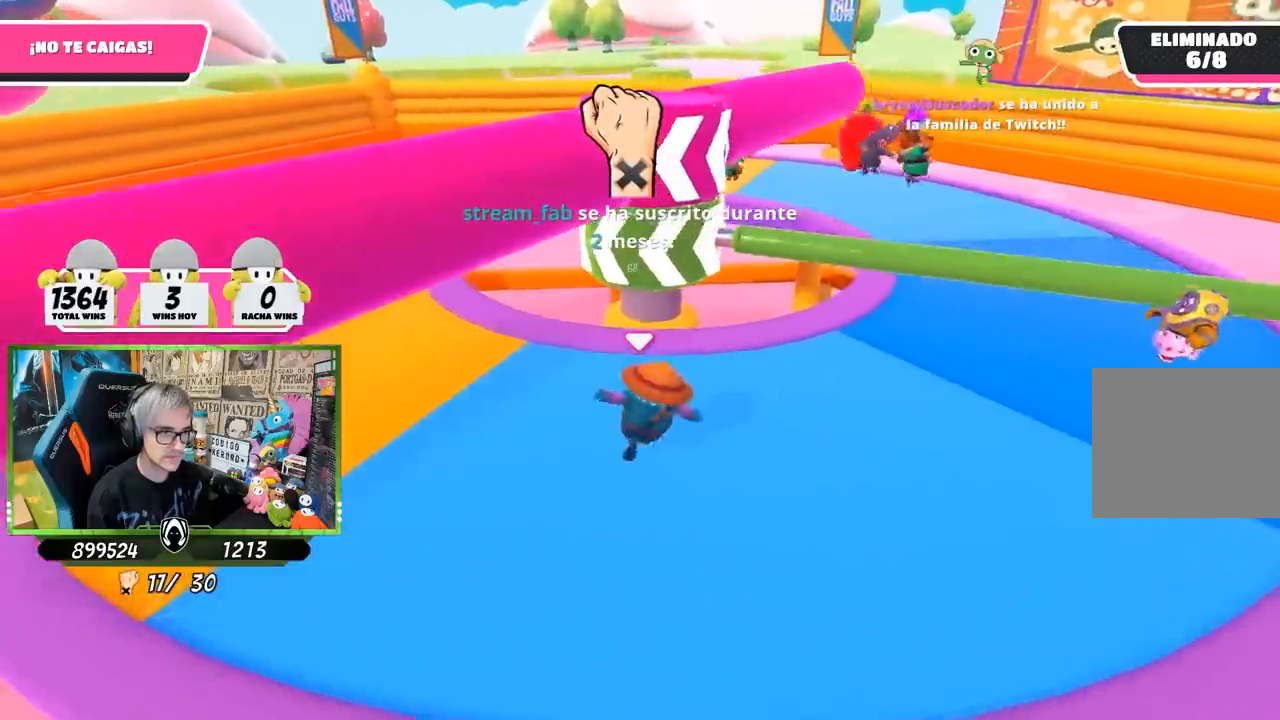
{"buttons": [], "left_stick": "down-left", "right_stick": "center", "events": [[183, "CROSS", "down"], [283, "left_stick", "down-right"], [350, "CROSS", "up"], [450, "left_stick", "down-left"]]}
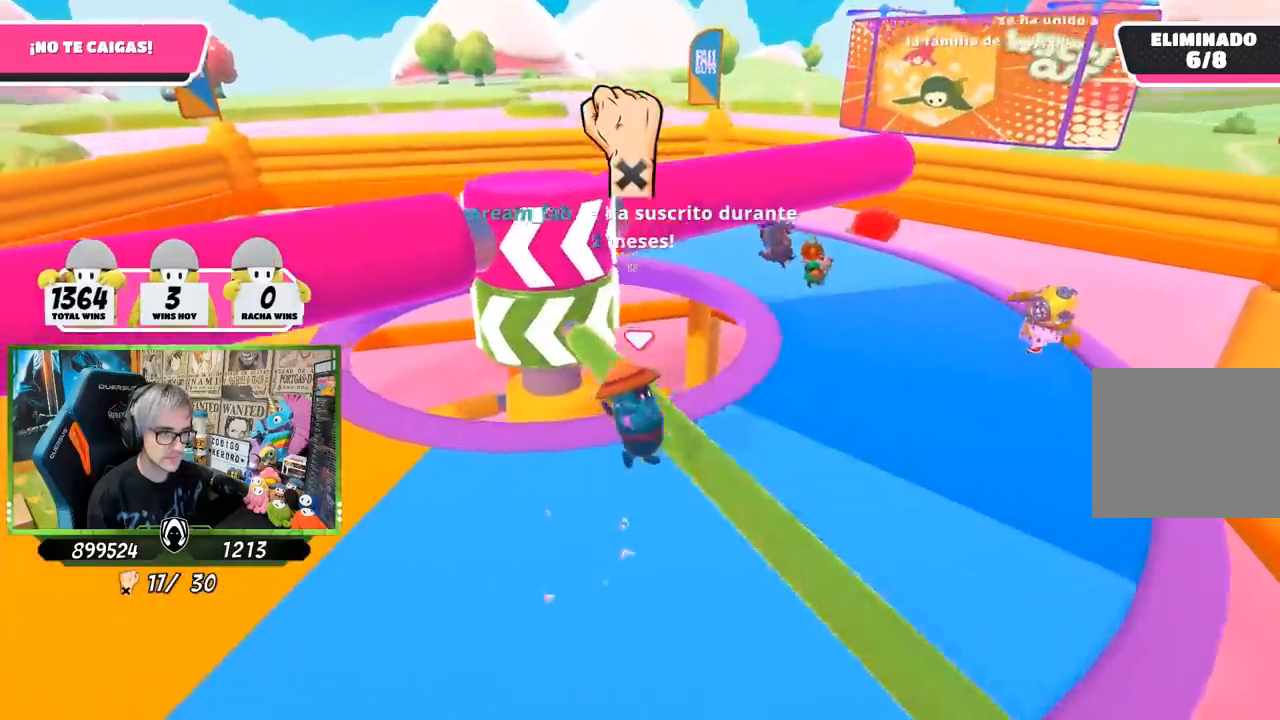
{"buttons": [], "left_stick": "left", "right_stick": "center", "events": [[117, "left_stick", "left"]]}
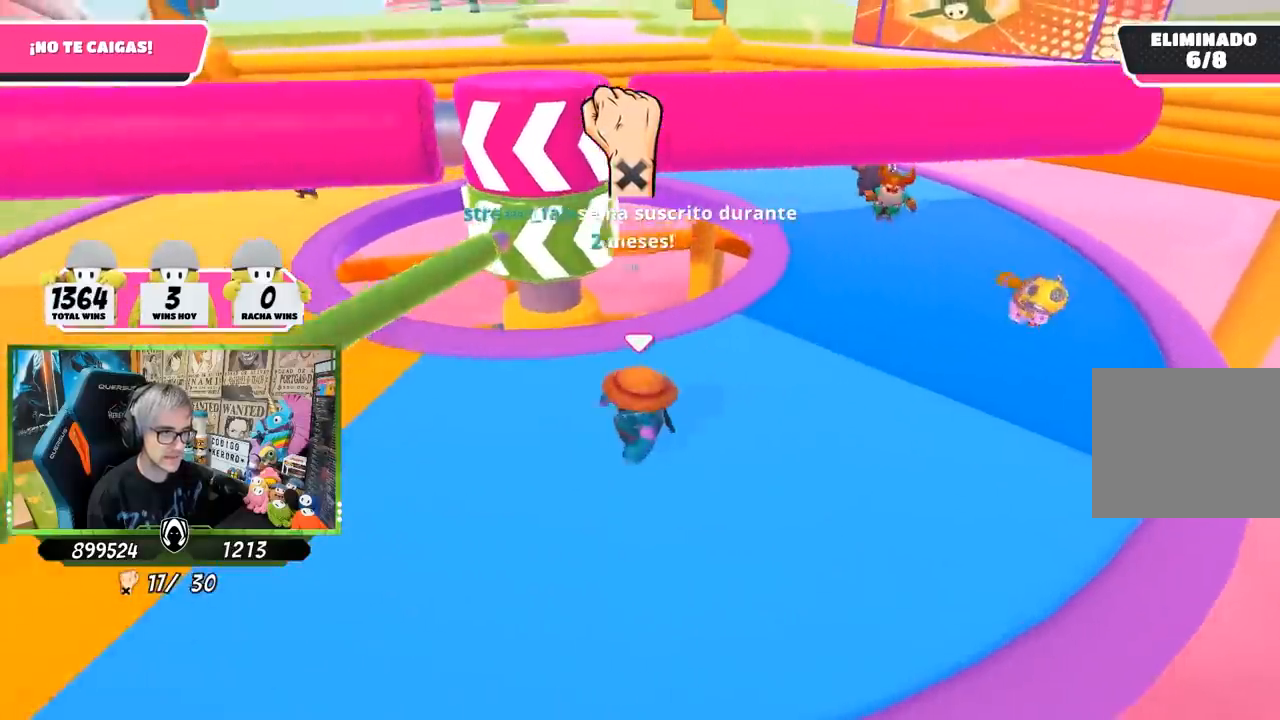
{"buttons": [], "left_stick": "up-right", "right_stick": "center", "events": [[267, "left_stick", "up-right"]]}
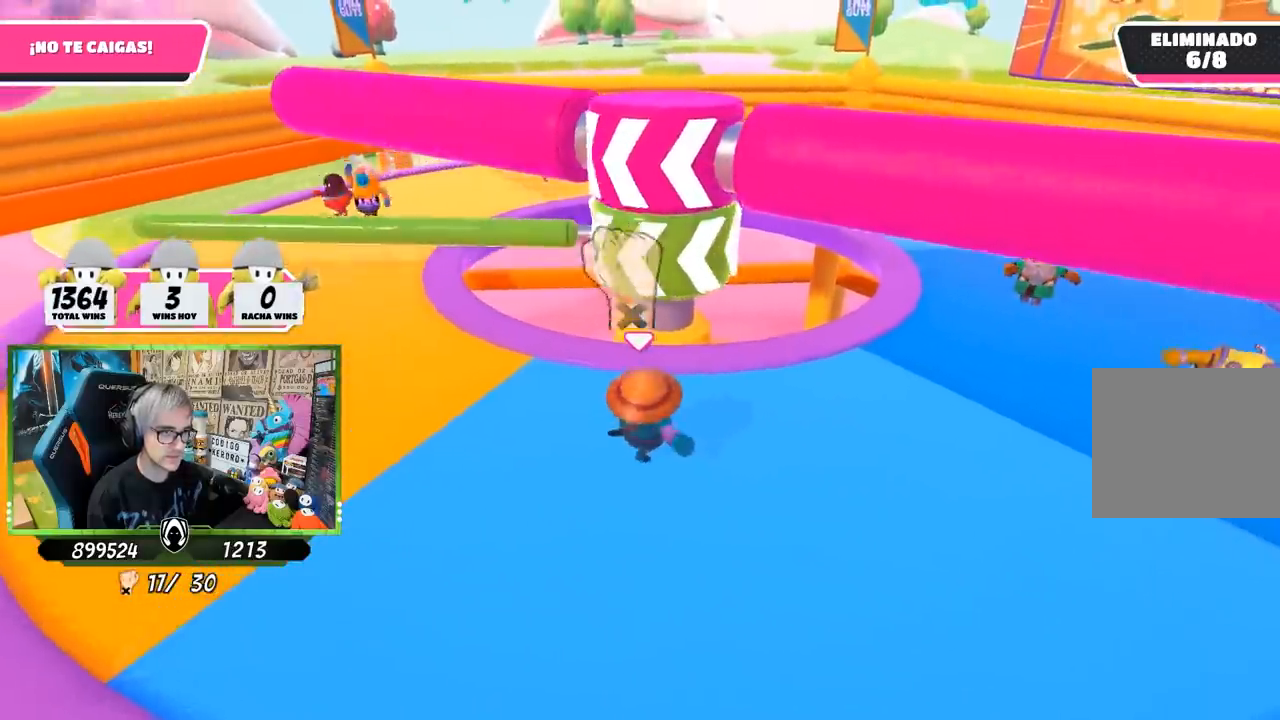
{"buttons": [], "left_stick": "left", "right_stick": "center", "events": [[33, "left_stick", "right"], [33, "right_stick", "down-left"], [100, "right_stick", "left"], [200, "right_stick", "center"], [233, "left_stick", "down-right"], [450, "left_stick", "down-left"], [500, "left_stick", "left"]]}
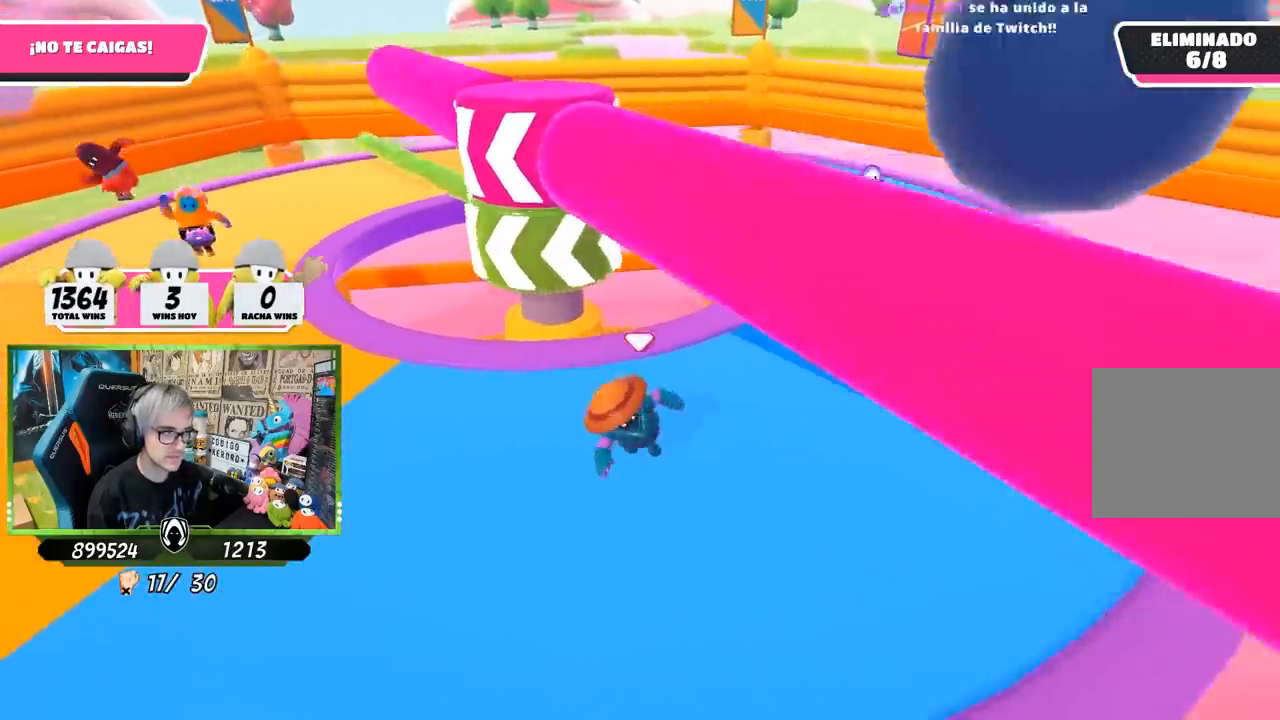
{"buttons": [], "left_stick": "left", "right_stick": "right", "events": [[300, "right_stick", "right"]]}
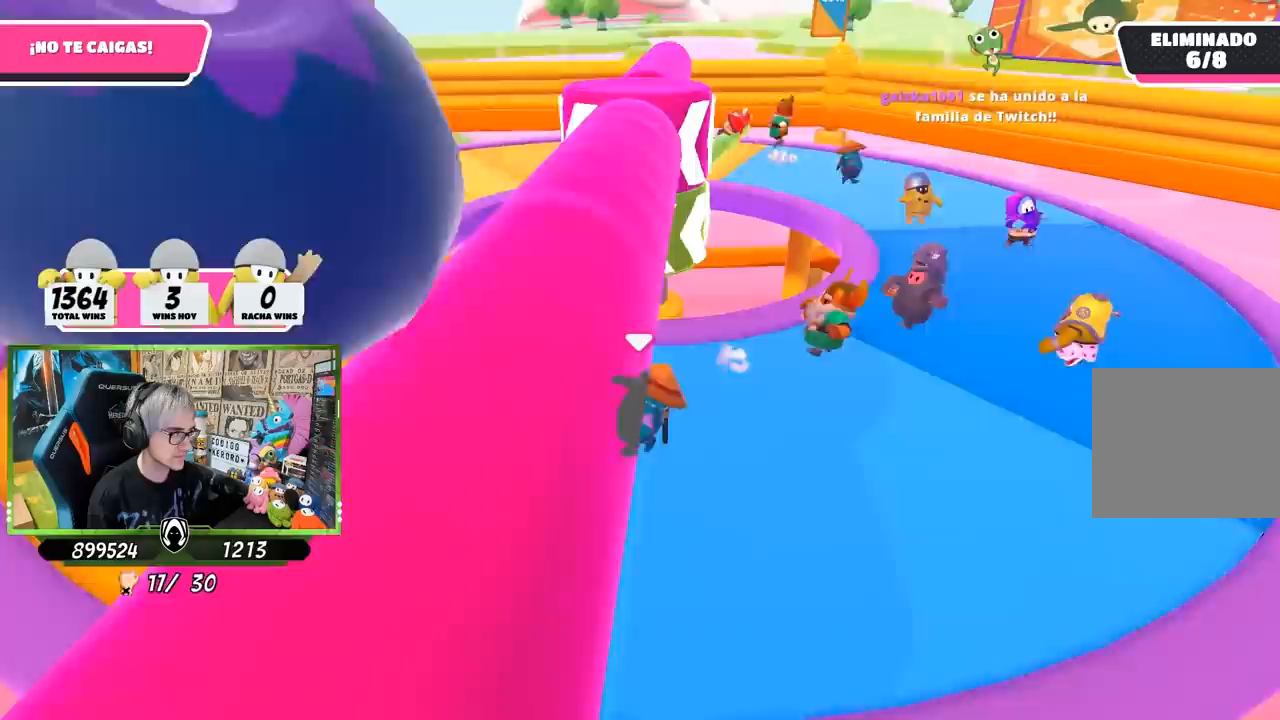
{"buttons": [], "left_stick": "center", "right_stick": "right", "events": [[300, "left_stick", "up-left"], [500, "left_stick", "center"]]}
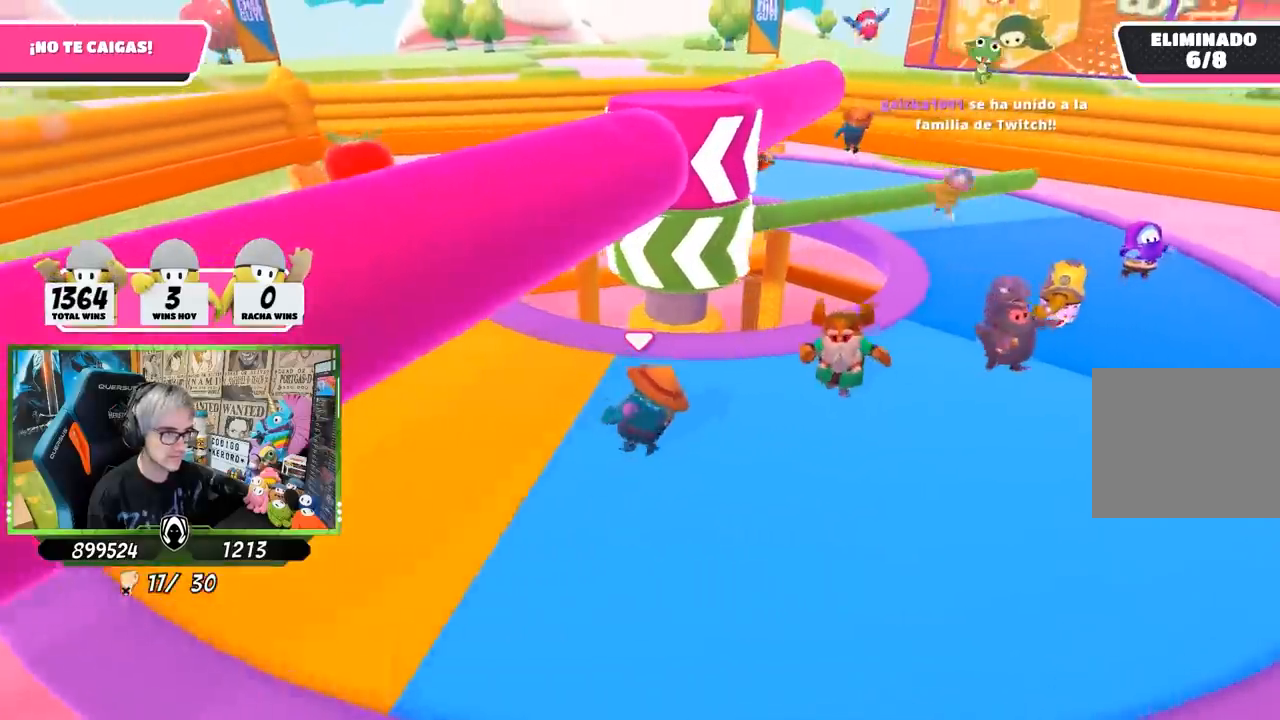
{"buttons": [], "left_stick": "down-right", "right_stick": "center", "events": [[33, "left_stick", "down"], [100, "right_stick", "down-right"], [133, "left_stick", "down-left"], [367, "right_stick", "center"], [433, "left_stick", "down-right"]]}
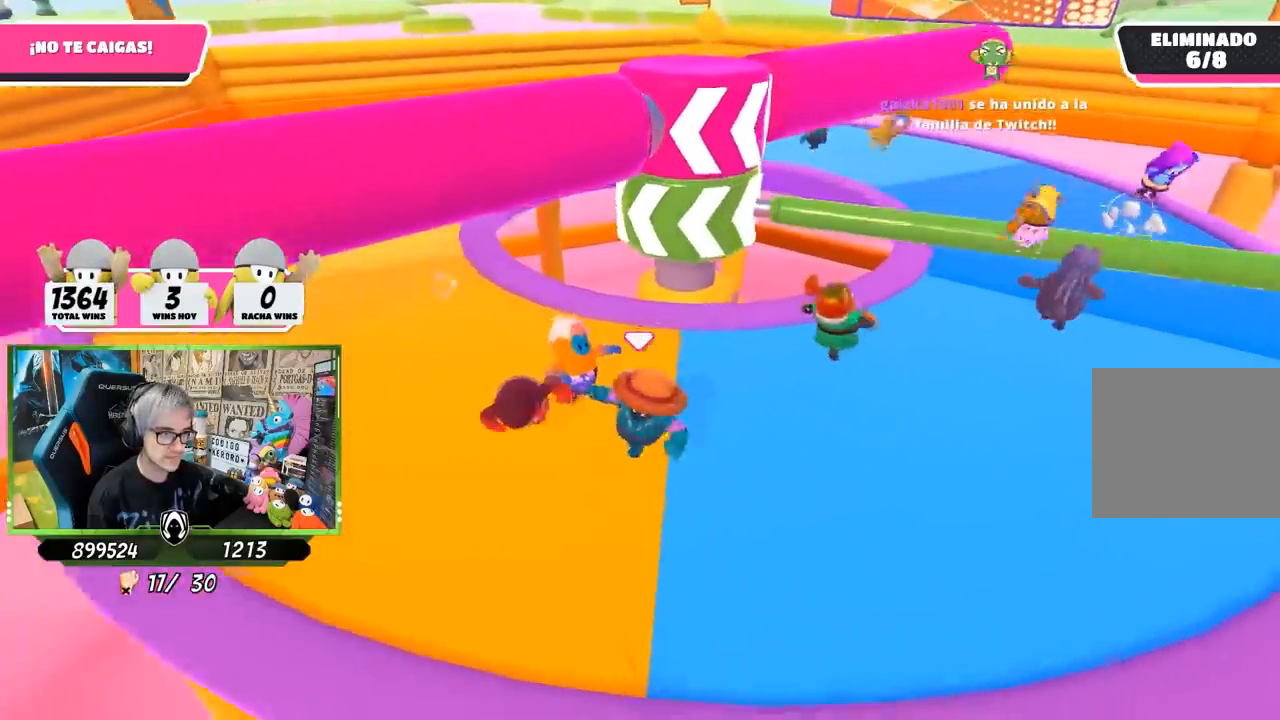
{"buttons": [], "left_stick": "up-right", "right_stick": "center", "events": [[33, "left_stick", "right"], [133, "left_stick", "up-right"], [267, "CROSS", "down"], [433, "CROSS", "up"]]}
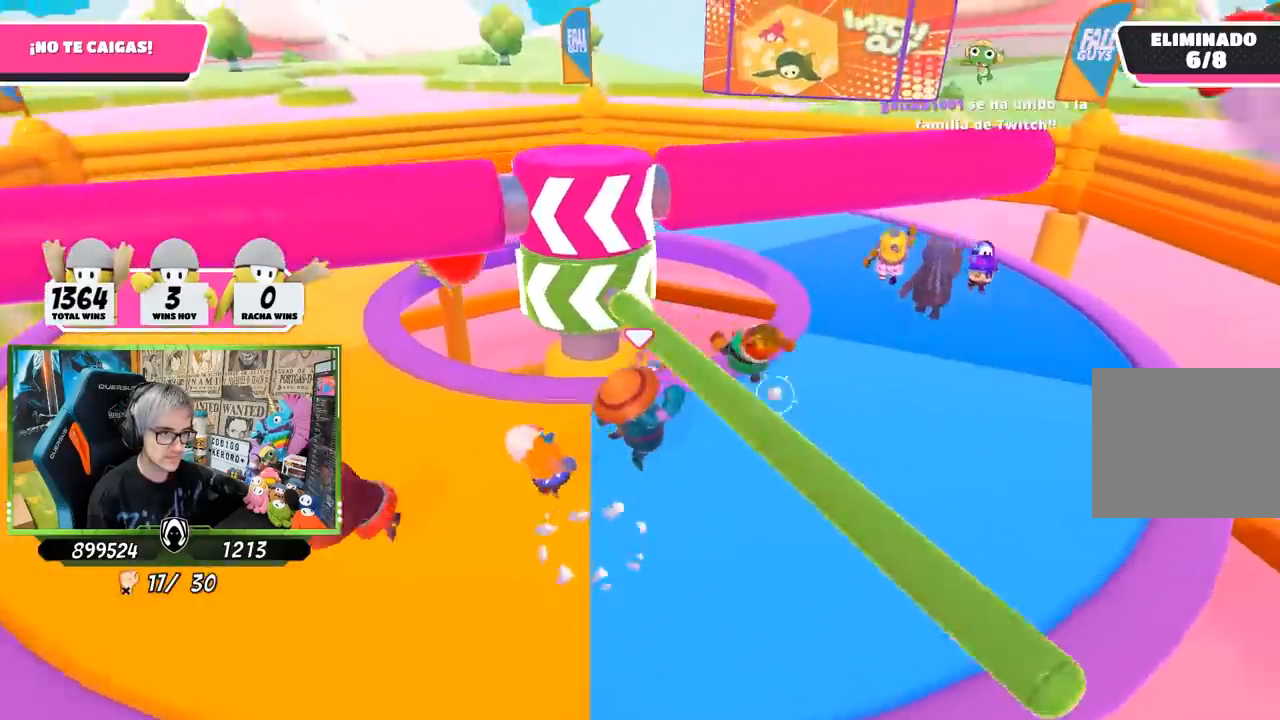
{"buttons": [], "left_stick": "down-left", "right_stick": "center", "events": [[100, "left_stick", "left"], [300, "left_stick", "down"], [467, "left_stick", "down-left"]]}
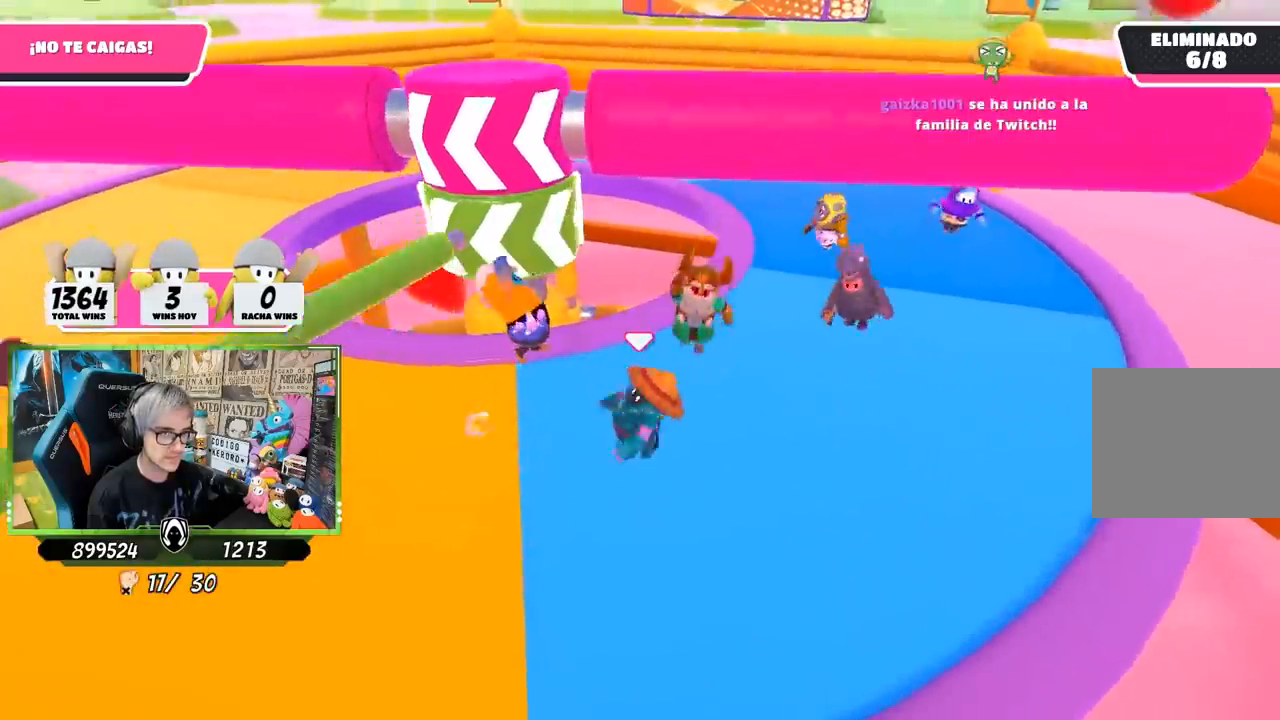
{"buttons": [], "left_stick": "left", "right_stick": "down-right", "events": [[67, "left_stick", "left"], [233, "right_stick", "right"], [433, "right_stick", "down-right"]]}
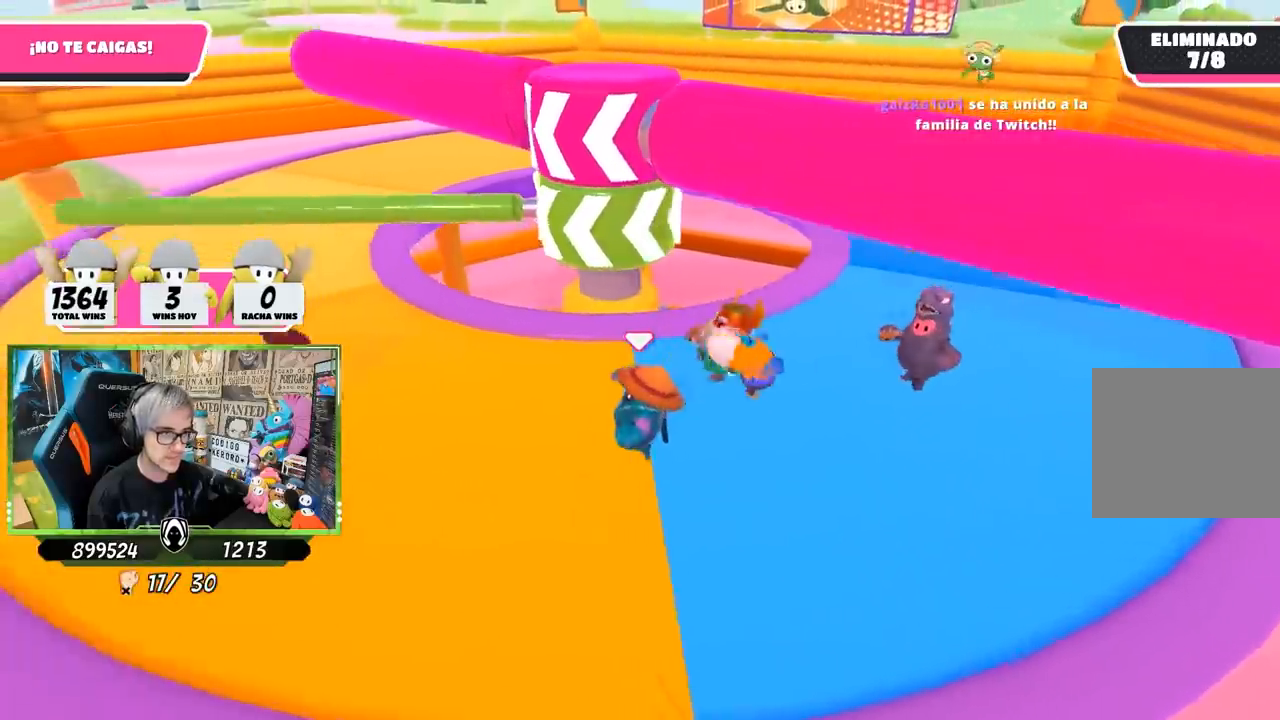
{"buttons": [], "left_stick": "left", "right_stick": "up-right", "events": [[67, "right_stick", "right"], [217, "right_stick", "up-right"]]}
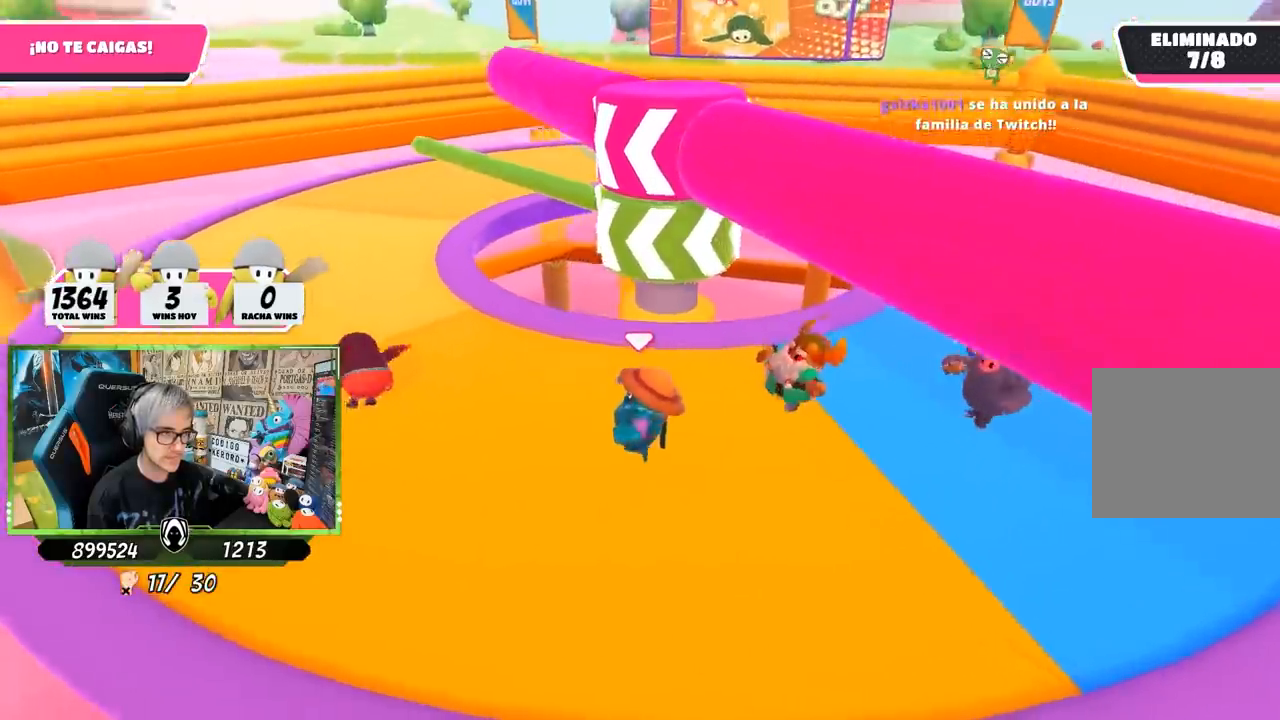
{"buttons": [], "left_stick": "up", "right_stick": "center", "events": [[67, "left_stick", "center"], [150, "left_stick", "down-right"], [183, "right_stick", "down-right"], [300, "left_stick", "right"], [300, "right_stick", "center"], [500, "left_stick", "up"]]}
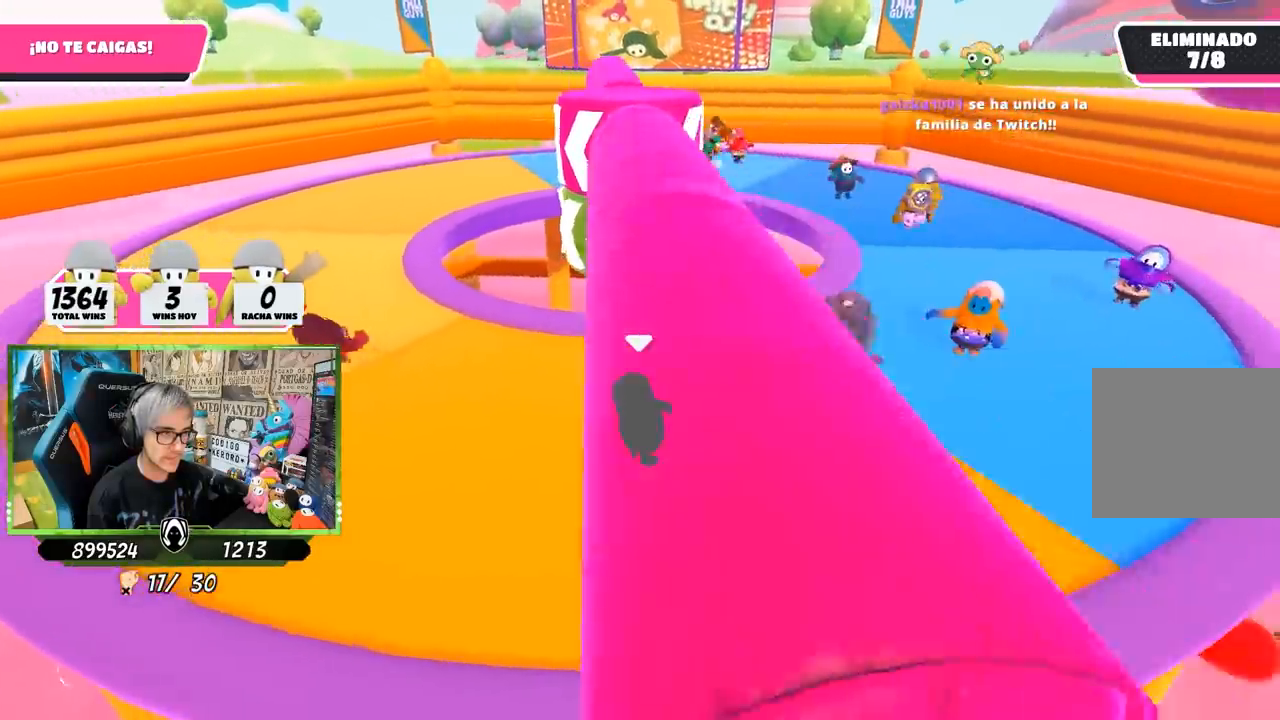
{"buttons": [], "left_stick": "right", "right_stick": "down", "events": [[67, "left_stick", "up-left"], [200, "right_stick", "down-right"], [300, "left_stick", "up-right"], [400, "left_stick", "right"], [450, "right_stick", "down"]]}
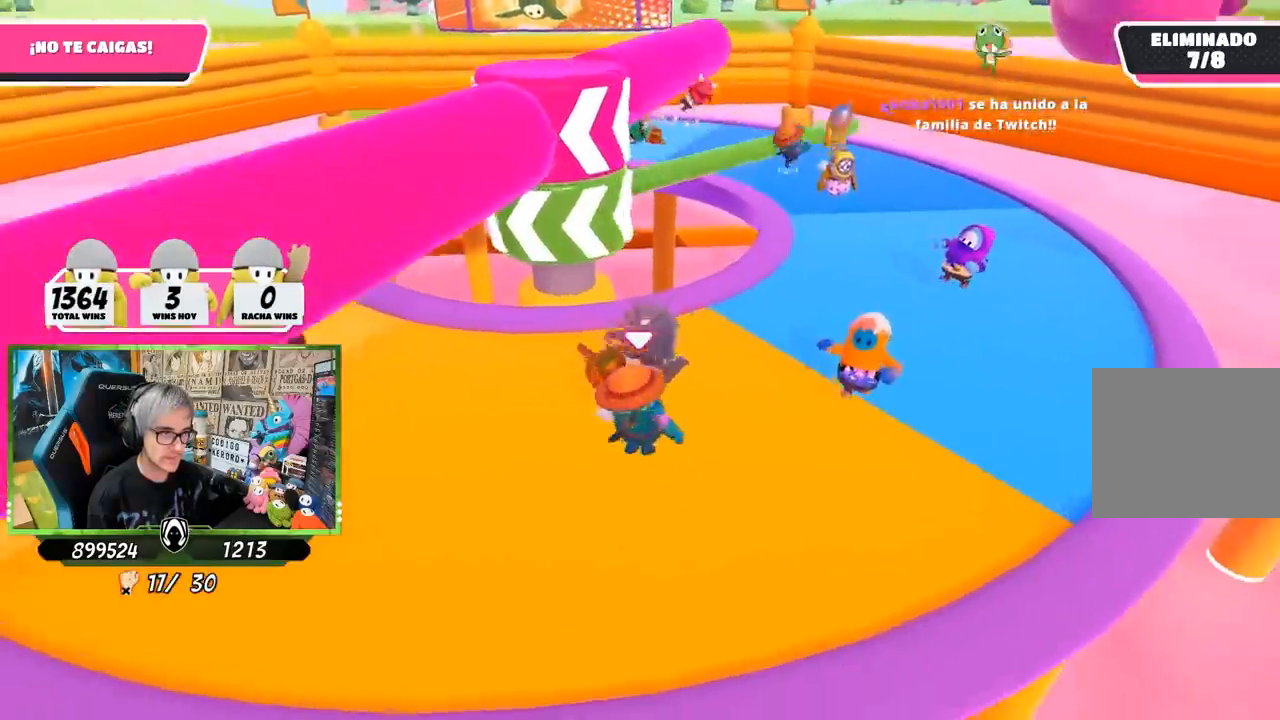
{"buttons": [], "left_stick": "up-right", "right_stick": "center", "events": [[200, "left_stick", "left"], [233, "right_stick", "center"], [400, "left_stick", "up"], [467, "left_stick", "up-right"]]}
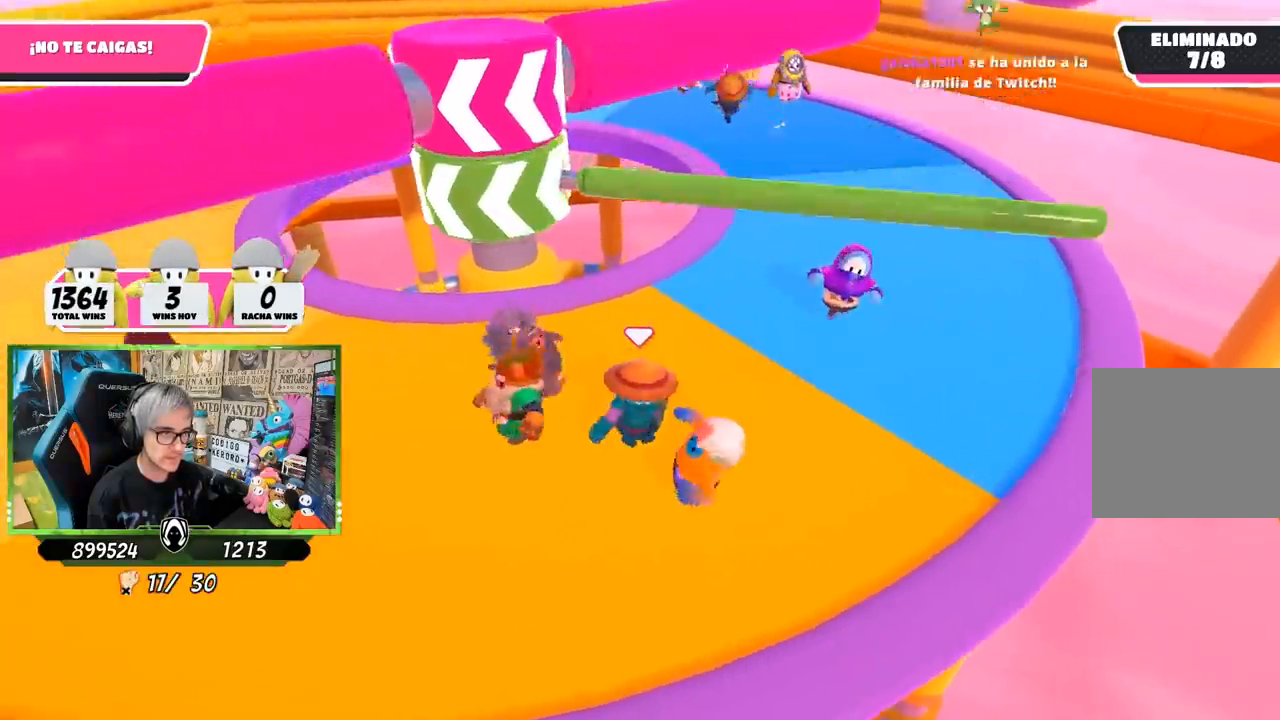
{"buttons": [], "left_stick": "up-right", "right_stick": "center", "events": [[33, "CROSS", "down"], [233, "CROSS", "up"], [233, "left_stick", "center"], [333, "left_stick", "up"], [400, "CROSS", "down"], [500, "CROSS", "up"], [500, "left_stick", "up-right"]]}
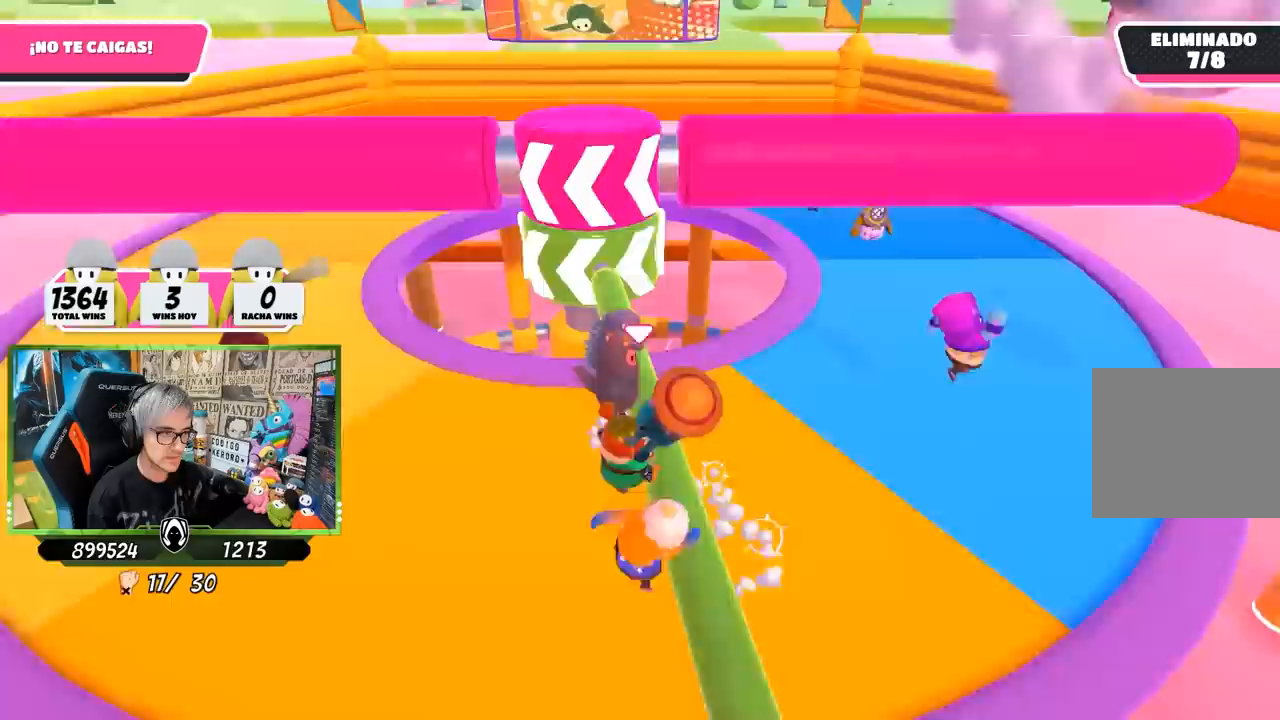
{"buttons": [], "left_stick": "up-right", "right_stick": "up", "events": [[67, "CROSS", "down"], [167, "CROSS", "up"], [433, "right_stick", "up"]]}
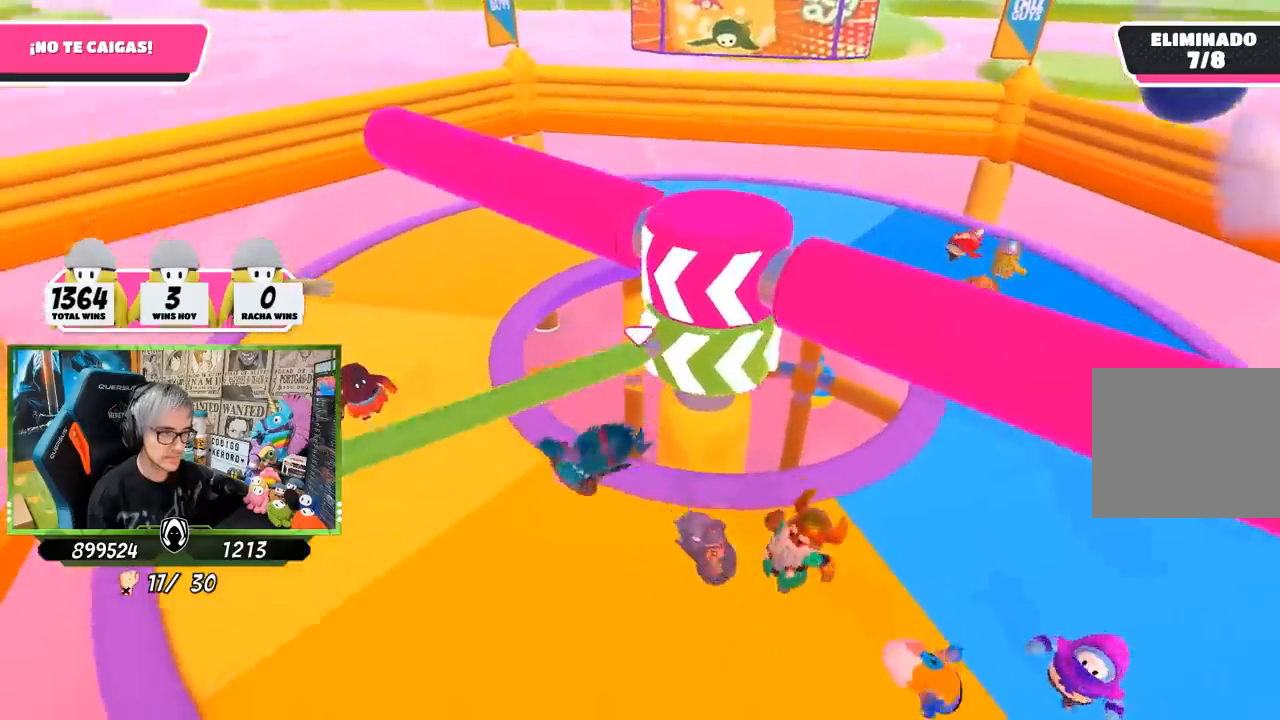
{"buttons": [], "left_stick": "down-left", "right_stick": "right", "events": [[100, "right_stick", "center"], [167, "left_stick", "down-right"], [267, "left_stick", "down-left"], [350, "right_stick", "up-right"], [400, "right_stick", "right"]]}
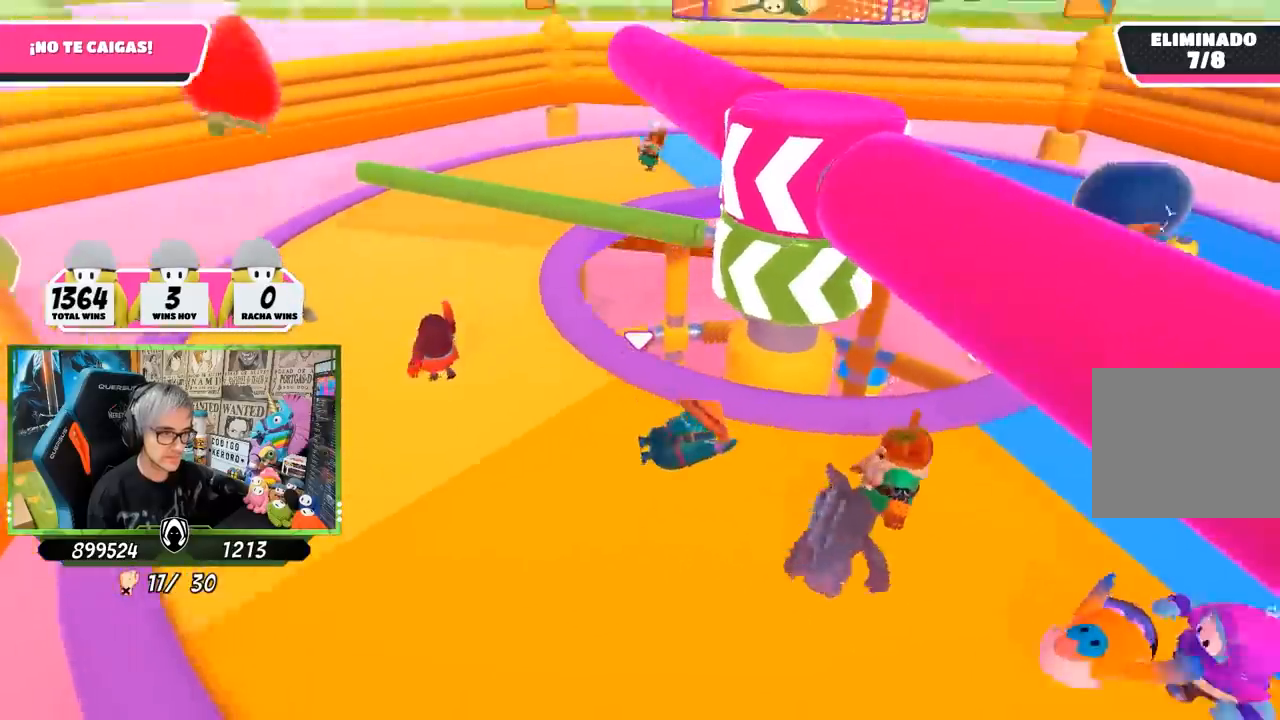
{"buttons": [], "left_stick": "down", "right_stick": "center", "events": [[50, "left_stick", "down"], [167, "right_stick", "center"]]}
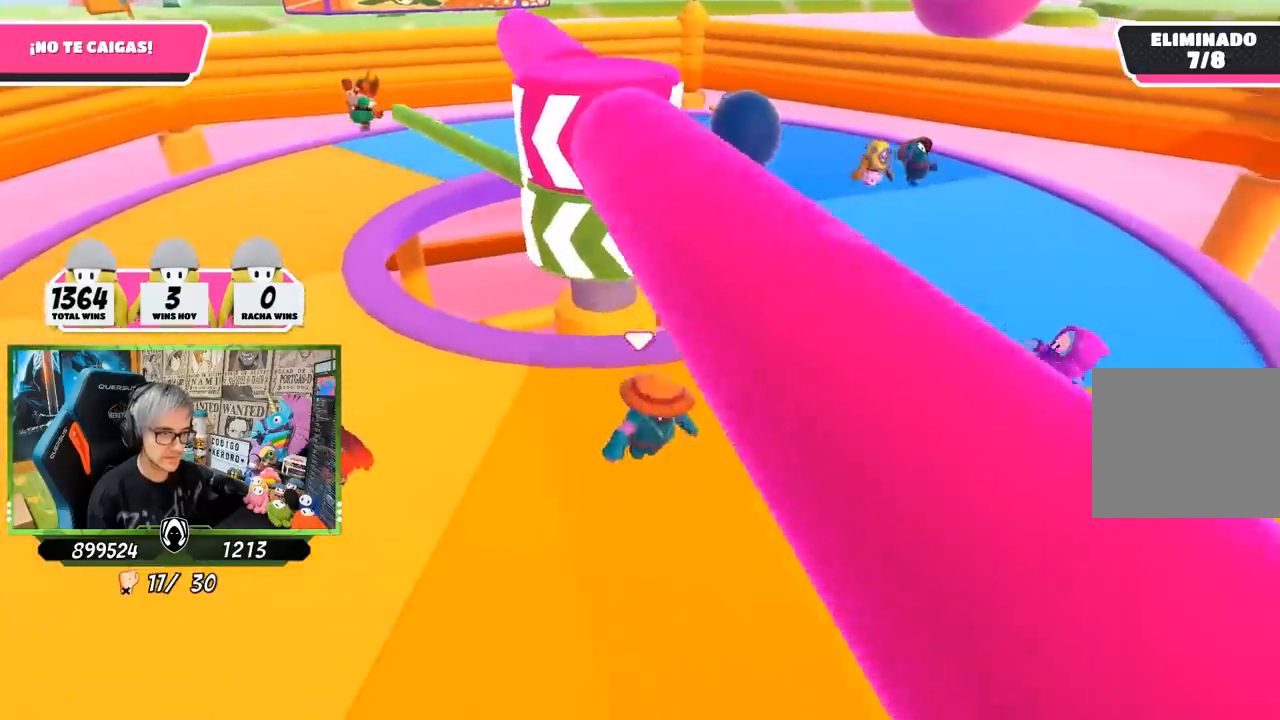
{"buttons": [], "left_stick": "up-left", "right_stick": "right", "events": [[67, "left_stick", "down-right"], [67, "right_stick", "left"], [167, "right_stick", "center"], [217, "left_stick", "down-left"], [267, "left_stick", "left"], [400, "right_stick", "right"], [500, "left_stick", "up-left"]]}
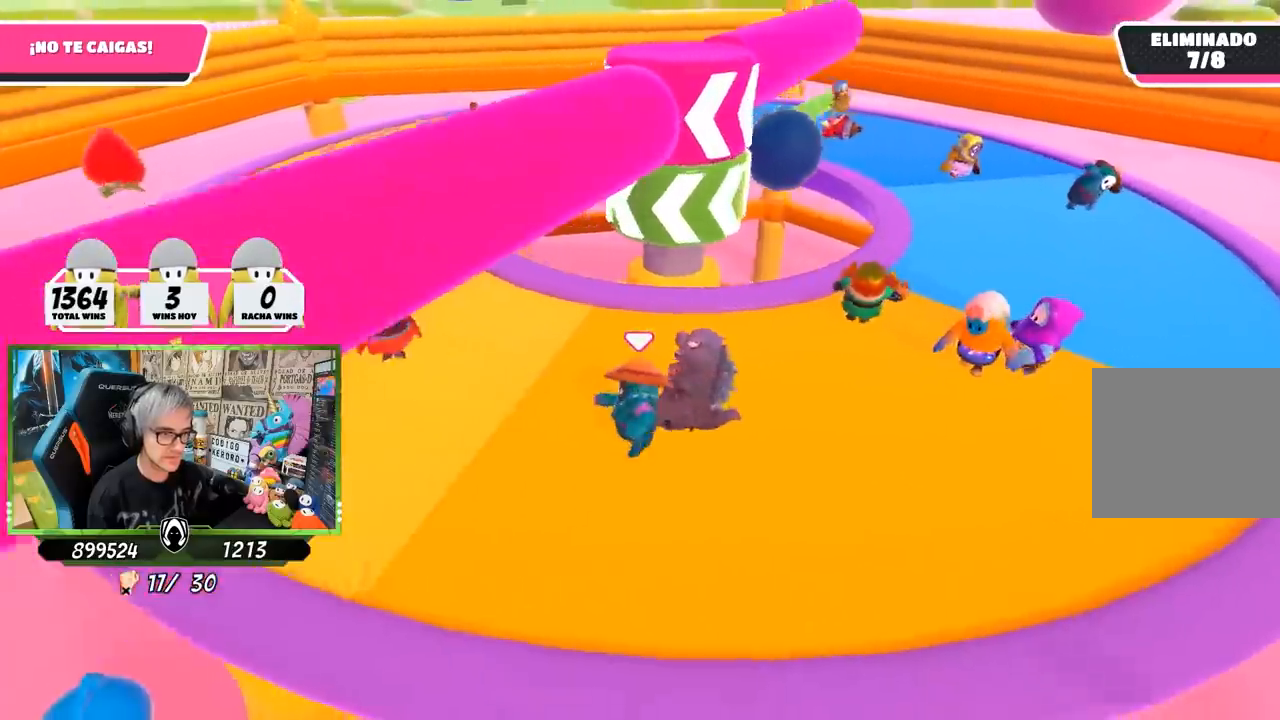
{"buttons": [], "left_stick": "left", "right_stick": "right", "events": [[433, "left_stick", "left"]]}
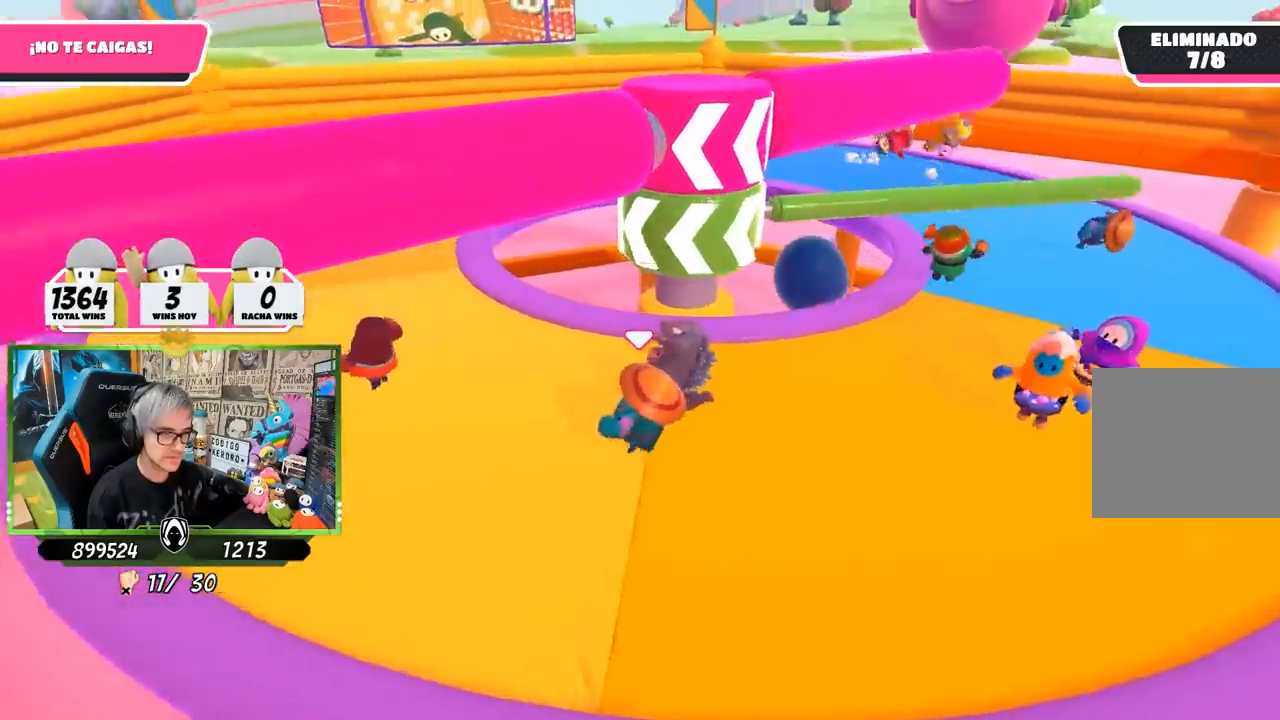
{"buttons": [], "left_stick": "down-right", "right_stick": "center", "events": [[100, "left_stick", "up-left"], [283, "left_stick", "up-right"], [333, "left_stick", "right"], [400, "right_stick", "center"], [467, "left_stick", "down-right"]]}
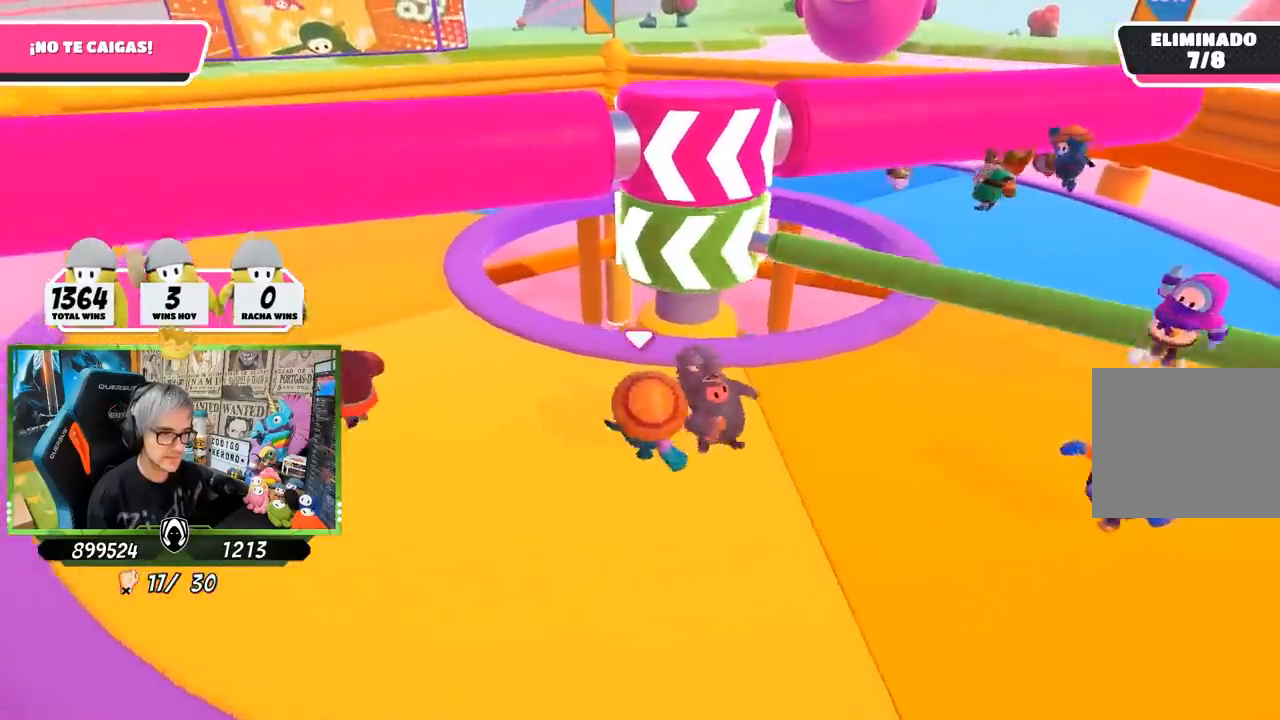
{"buttons": [], "left_stick": "left", "right_stick": "center", "events": [[33, "left_stick", "down"], [100, "left_stick", "left"], [200, "CROSS", "down"], [200, "left_stick", "up"], [267, "left_stick", "up-right"], [367, "CROSS", "up"], [500, "left_stick", "left"]]}
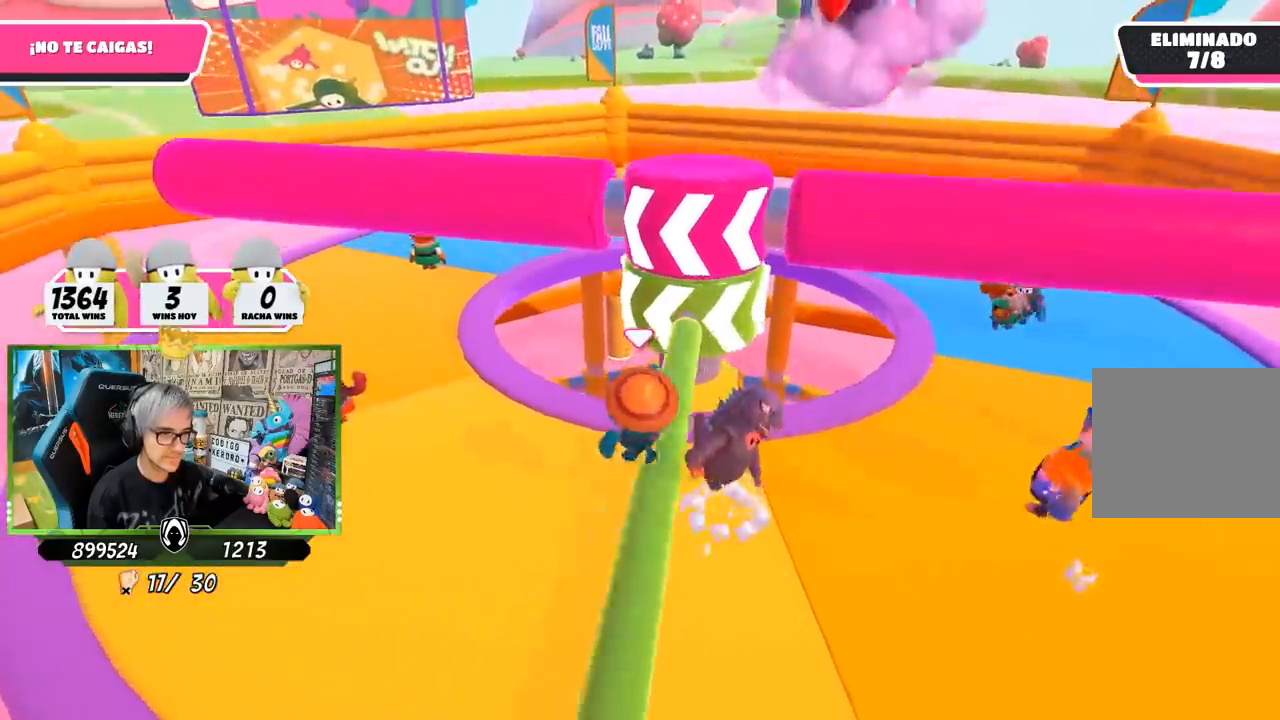
{"buttons": [], "left_stick": "left", "right_stick": "center", "events": [[100, "right_stick", "up-right"], [200, "left_stick", "down"], [233, "right_stick", "center"], [400, "left_stick", "left"]]}
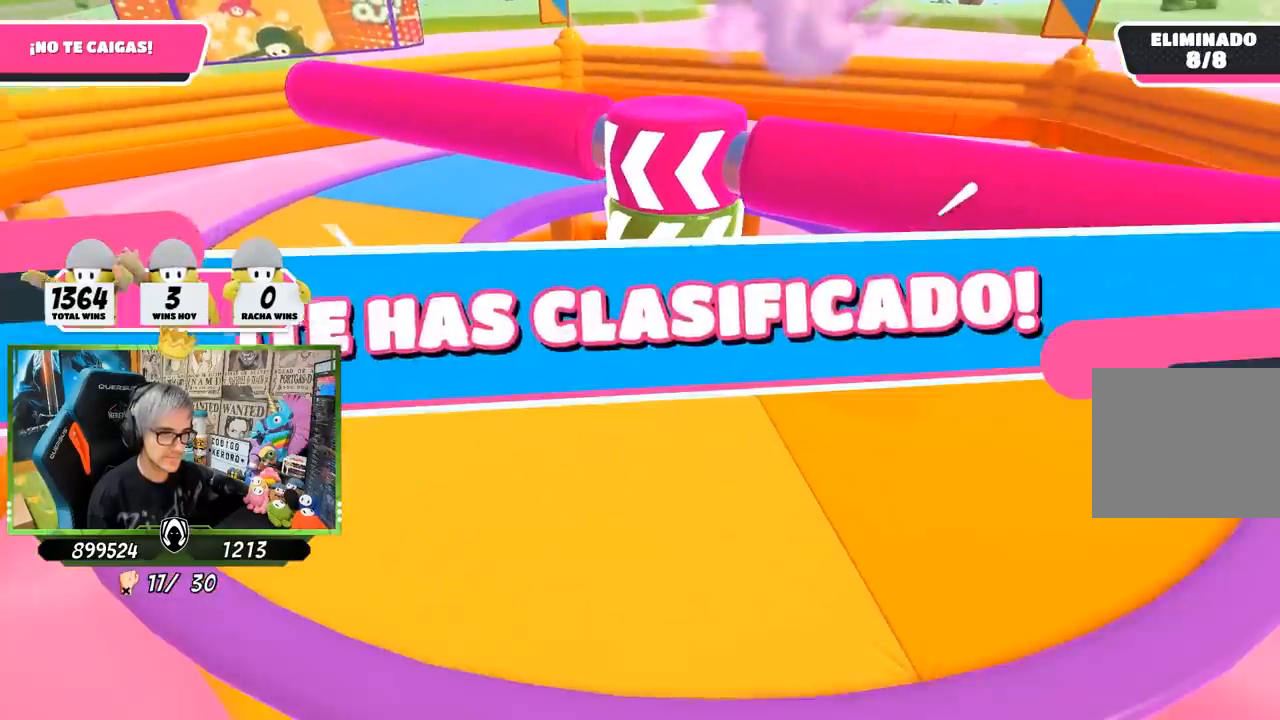
{"buttons": [], "left_stick": "center", "right_stick": "center", "events": [[67, "left_stick", "up-left"], [200, "left_stick", "center"]]}